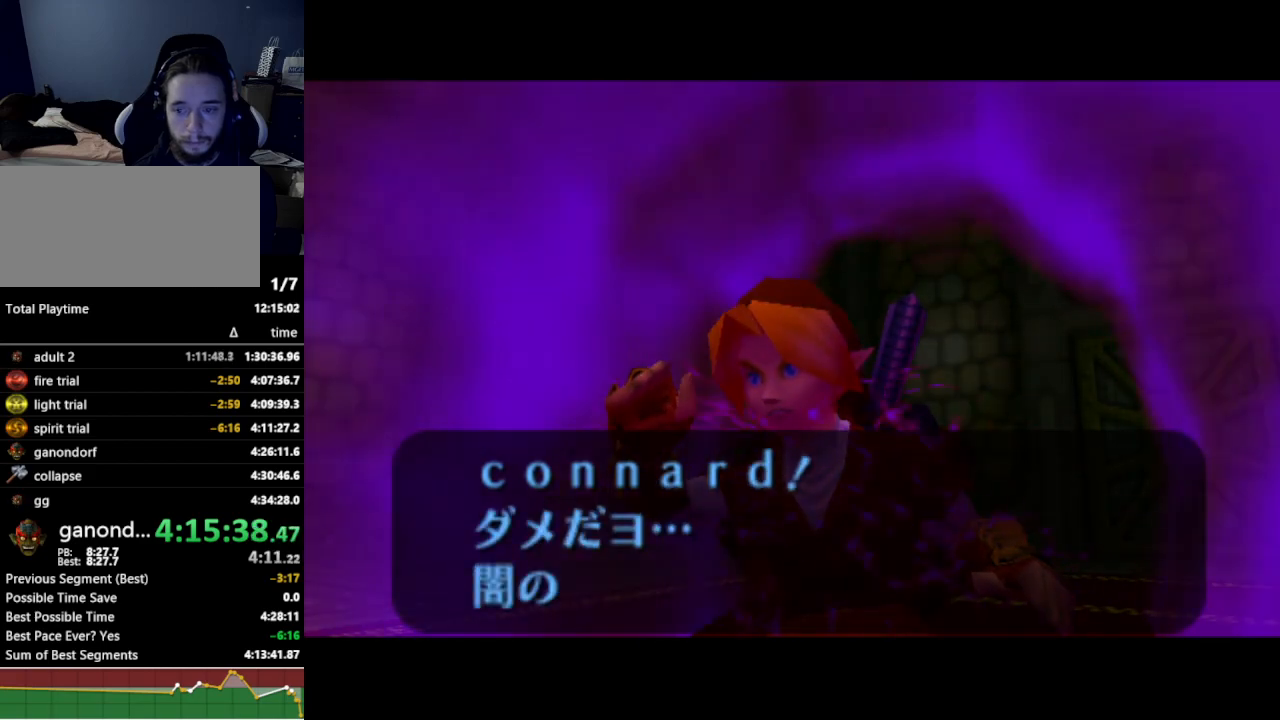
Gameplay with a controller (Nintendo layout); each line is a JSON object with the inputs held at the frame after it. "events" lists button and stick changes between this image and that frame as [ms after this image, input, new state], when the widget could be followed in between. Not read: L3 R3.
{"buttons": [], "left_stick": "center", "right_stick": "center", "events": [[233, "A", "down"], [300, "A", "up"], [333, "A", "down"], [367, "A", "up"], [400, "B", "down"], [433, "A", "down"], [433, "B", "up"], [500, "A", "up"]]}
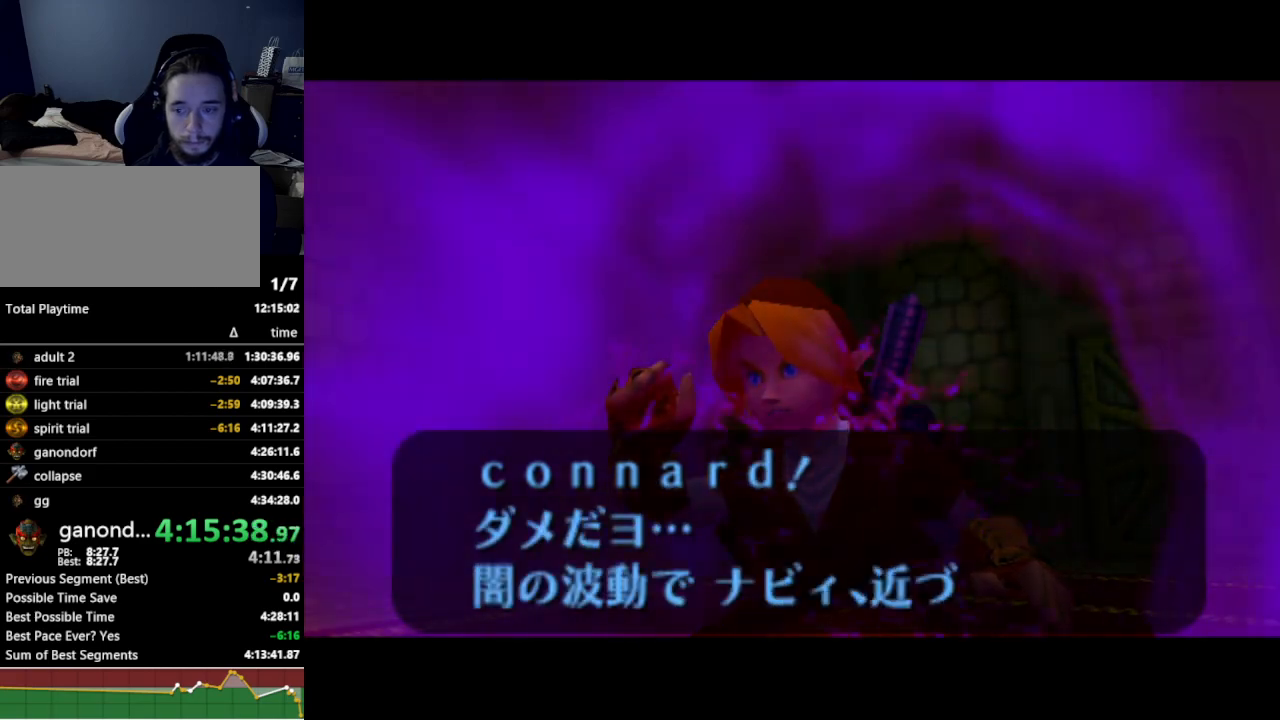
{"buttons": ["A", "B"], "left_stick": "center", "right_stick": "center", "events": [[33, "A", "down"], [100, "A", "up"], [133, "A", "down"], [200, "A", "up"], [467, "A", "down"], [500, "B", "down"]]}
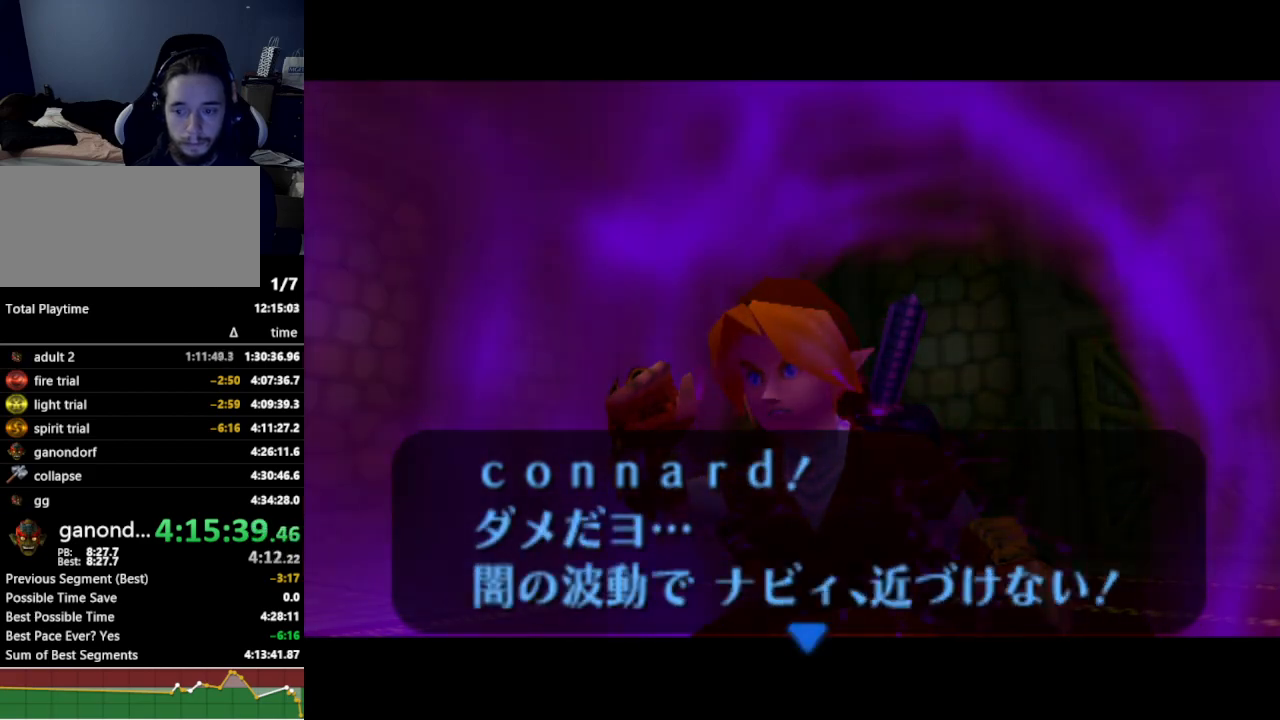
{"buttons": [], "left_stick": "center", "right_stick": "center", "events": [[33, "A", "up"], [33, "B", "up"], [133, "A", "down"], [200, "A", "up"]]}
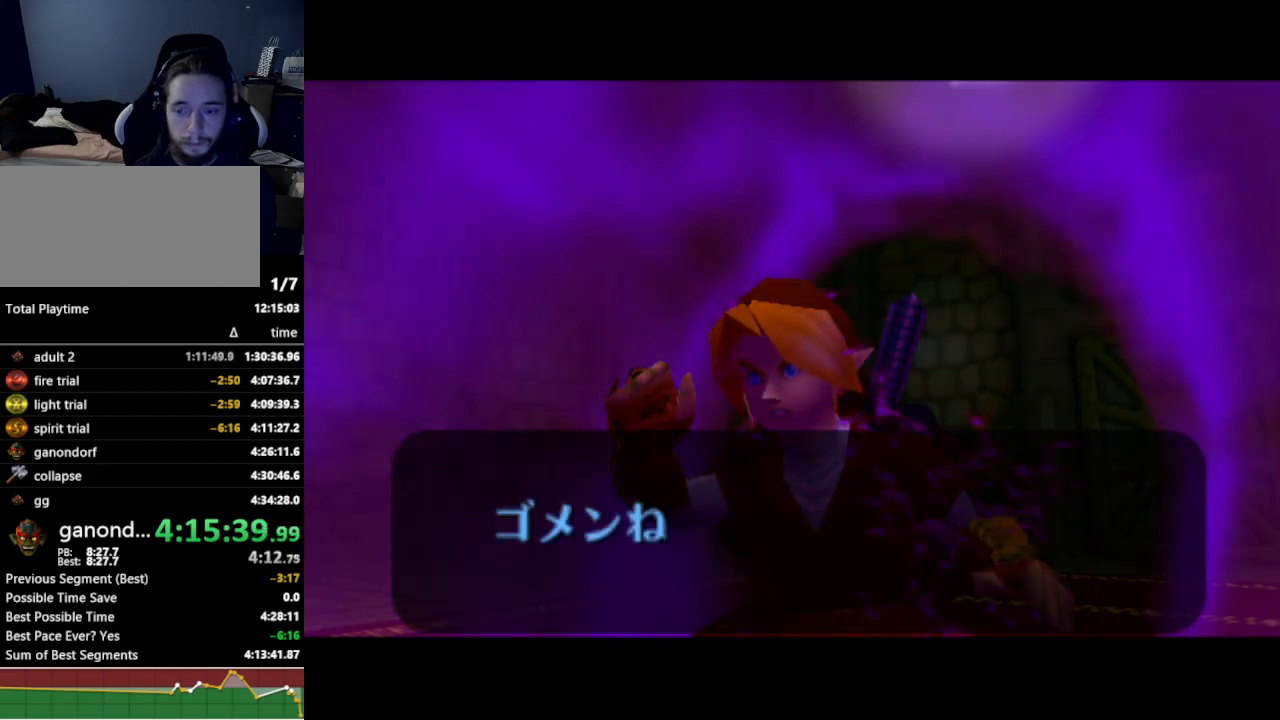
{"buttons": ["A"], "left_stick": "center", "right_stick": "center", "events": [[67, "A", "down"], [100, "A", "up"], [133, "A", "down"], [200, "A", "up"], [233, "A", "down"], [267, "A", "up"], [367, "A", "down"], [400, "A", "up"], [467, "A", "down"]]}
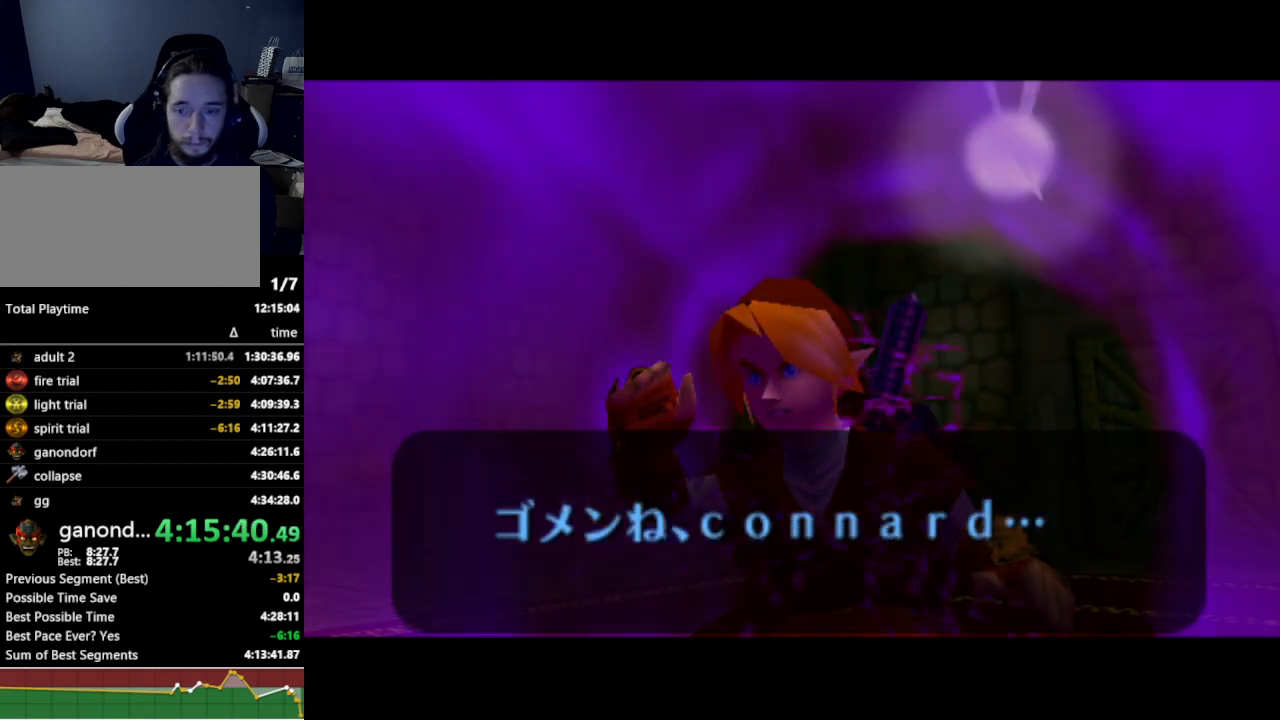
{"buttons": [], "left_stick": "center", "right_stick": "center", "events": [[33, "A", "up"]]}